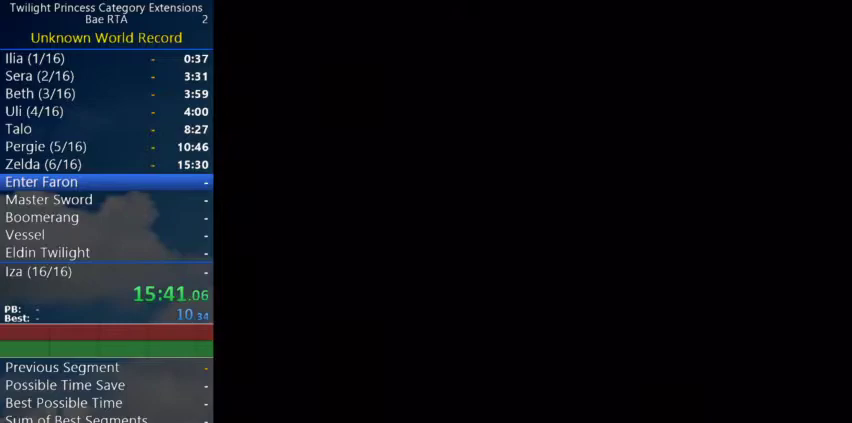
Gameplay with a controller (Nintendo layout); each line is a JSON object with the inputs held at the frame after it. Not read: L2 L3 R3.
{"buttons": [], "left_stick": "center", "right_stick": "center"}
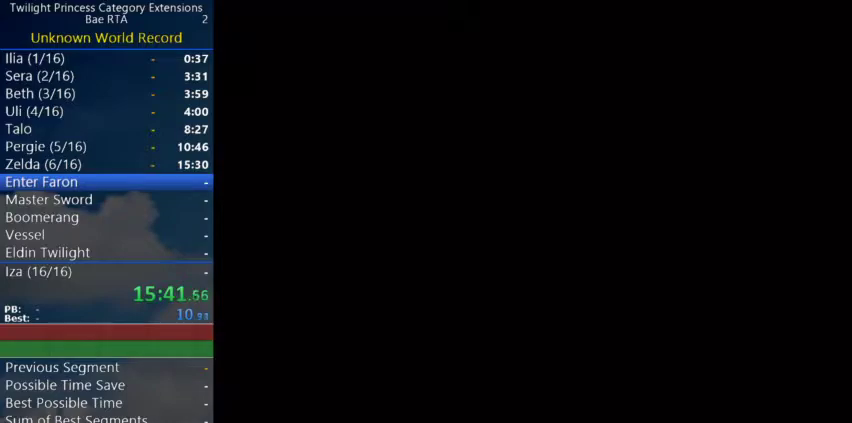
{"buttons": [], "left_stick": "center", "right_stick": "center"}
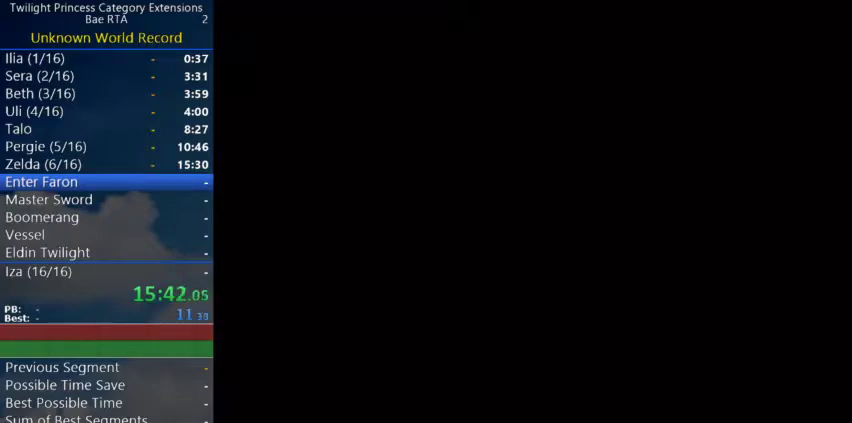
{"buttons": [], "left_stick": "center", "right_stick": "center"}
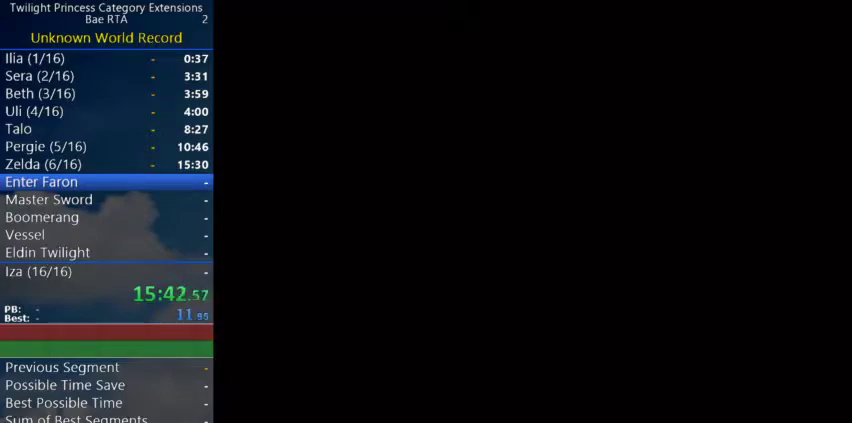
{"buttons": [], "left_stick": "down-right", "right_stick": "left"}
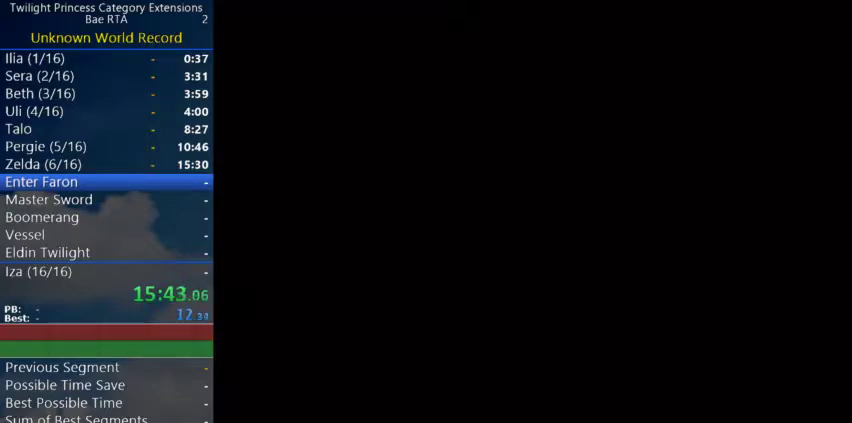
{"buttons": [], "left_stick": "down-right", "right_stick": "left"}
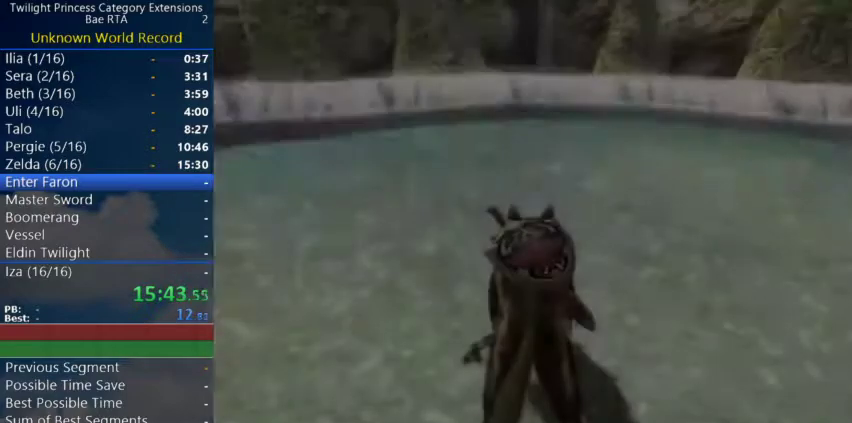
{"buttons": [], "left_stick": "down-right", "right_stick": "left"}
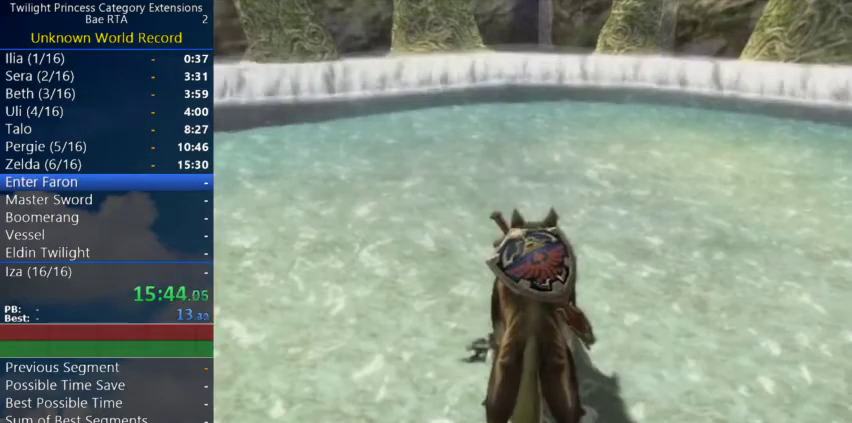
{"buttons": ["A"], "left_stick": "up-right", "right_stick": "left"}
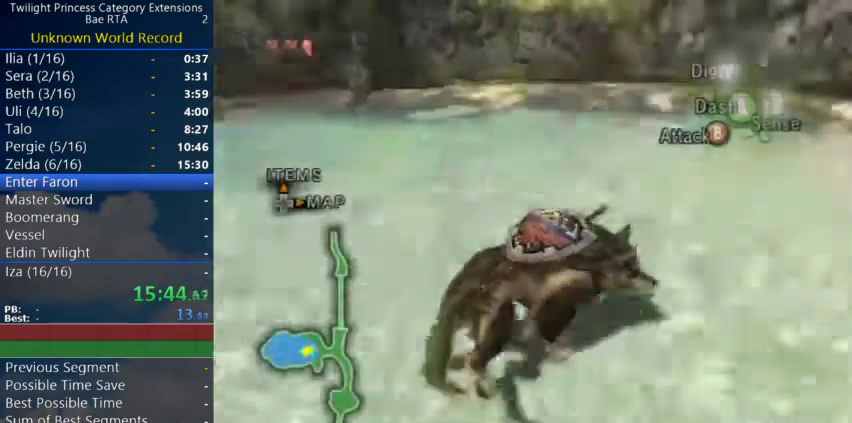
{"buttons": [], "left_stick": "up-right", "right_stick": "center"}
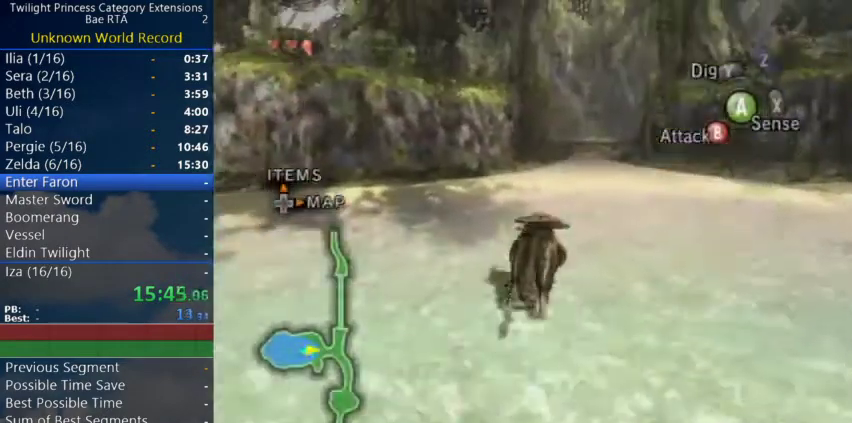
{"buttons": ["A"], "left_stick": "up", "right_stick": "center"}
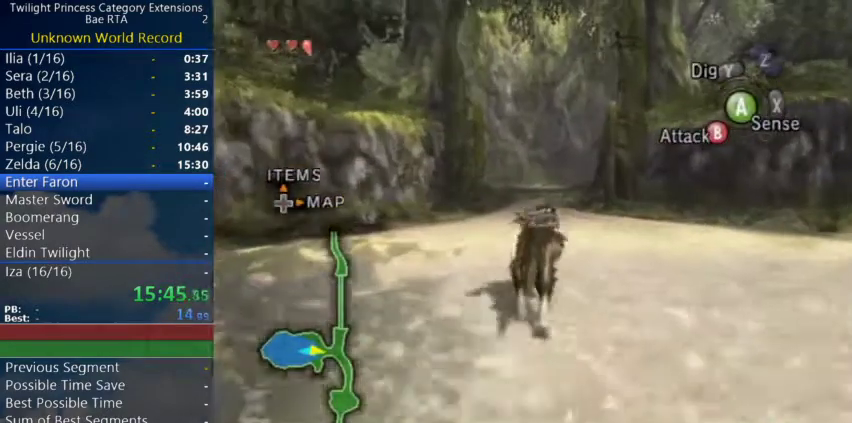
{"buttons": [], "left_stick": "up", "right_stick": "center"}